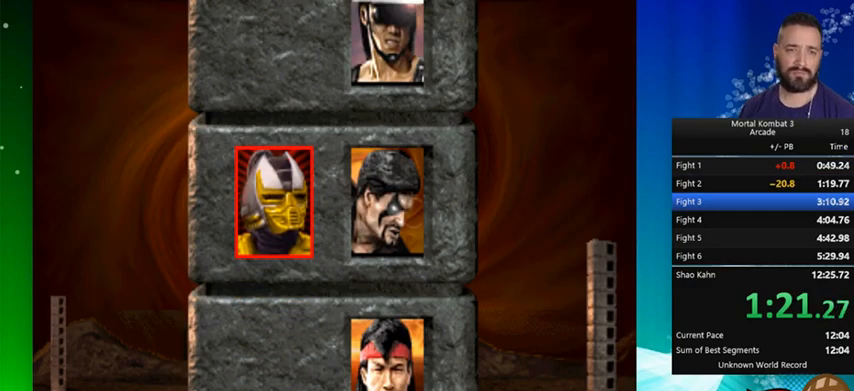
Gameplay with a controller (Nintendo layout); each line is a JSON object with the inputs held at the frame after it. "events" lists button and stick changes between this image and that frame as [ms after this image, input, new state], when the widget could be followed in between. Not read: L3 R3.
{"buttons": ["B", "Y"], "events": []}
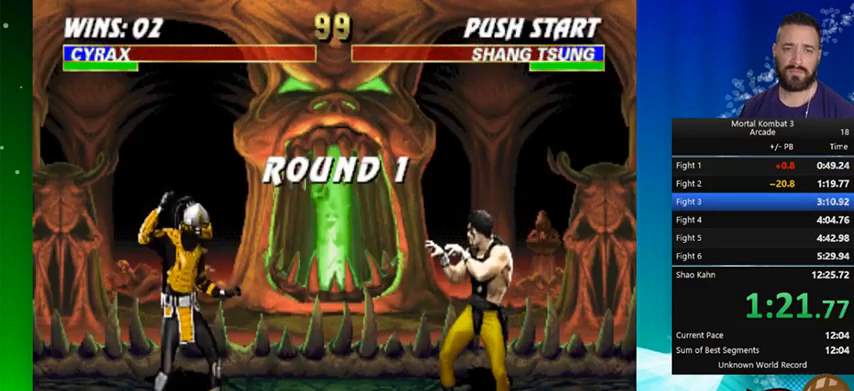
{"buttons": ["B", "Y"], "events": []}
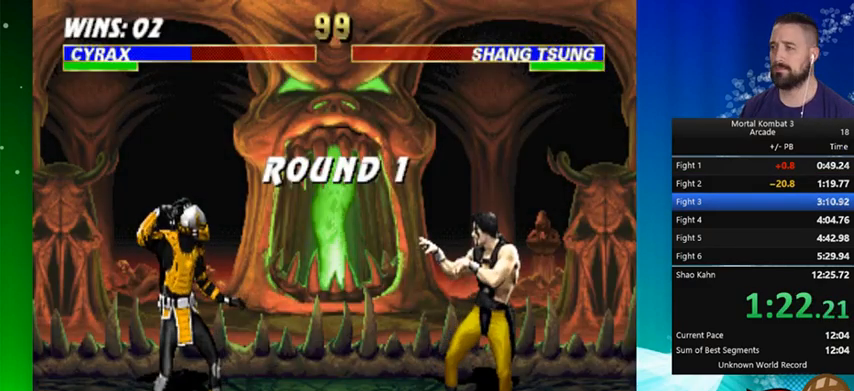
{"buttons": [], "events": [[233, "B", "up"], [233, "Y", "up"]]}
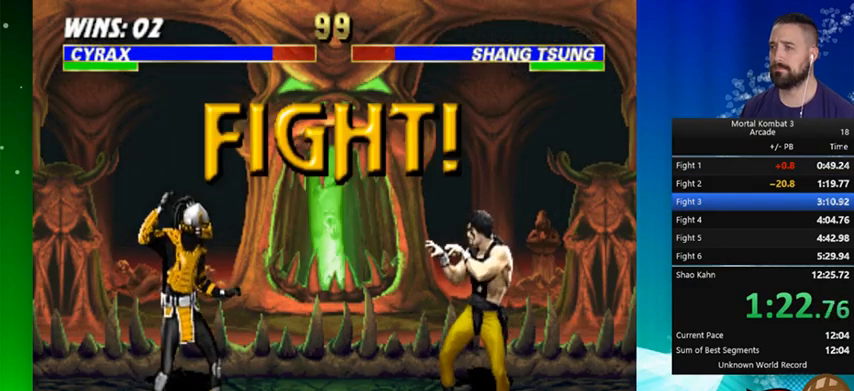
{"buttons": ["DPAD_LEFT"], "events": [[500, "DPAD_LEFT", "down"]]}
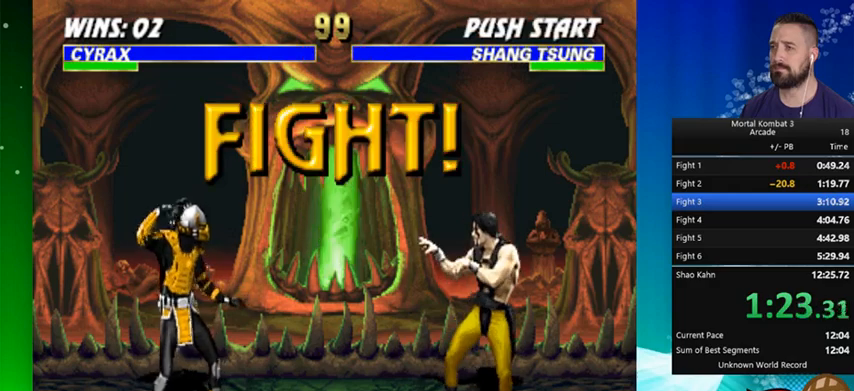
{"buttons": [], "events": [[133, "DPAD_LEFT", "up"], [167, "DPAD_LEFT", "down"], [300, "DPAD_LEFT", "up"], [367, "DPAD_LEFT", "down"], [433, "DPAD_LEFT", "up"]]}
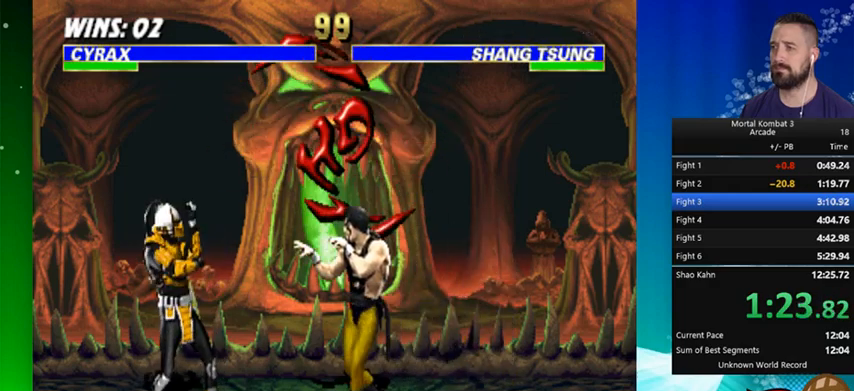
{"buttons": [], "events": [[67, "DPAD_LEFT", "down"], [133, "DPAD_LEFT", "up"], [200, "A", "down"], [233, "DPAD_LEFT", "down"], [300, "A", "up"], [333, "A", "down"], [333, "DPAD_LEFT", "up"], [367, "A", "up"]]}
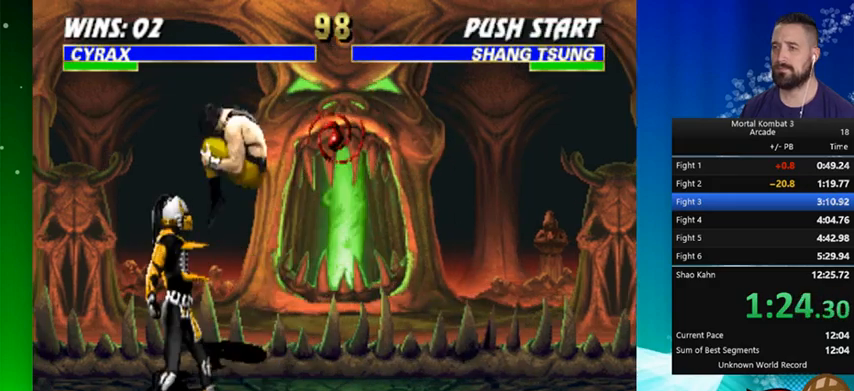
{"buttons": [], "events": []}
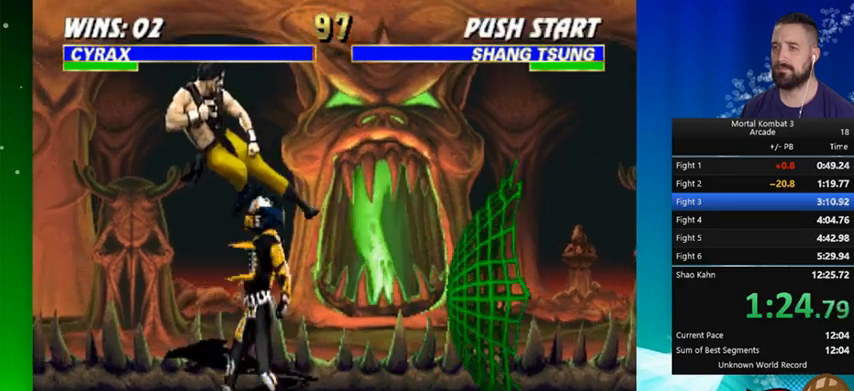
{"buttons": ["DPAD_DOWN"], "events": [[500, "DPAD_DOWN", "down"]]}
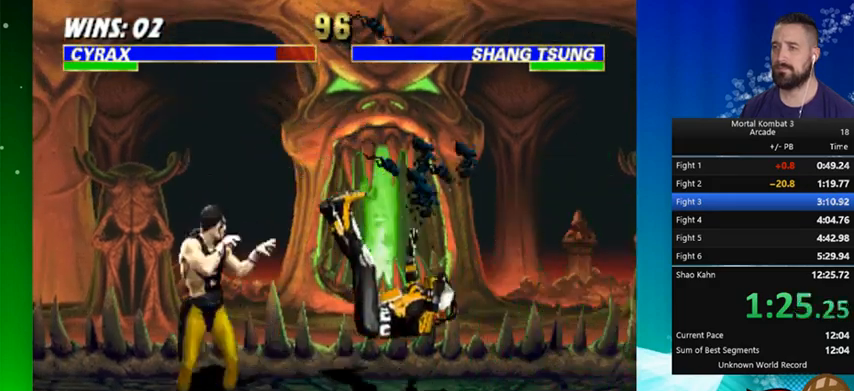
{"buttons": ["A", "DPAD_RIGHT"], "events": [[333, "DPAD_DOWN", "up"], [433, "A", "down"], [433, "DPAD_RIGHT", "down"]]}
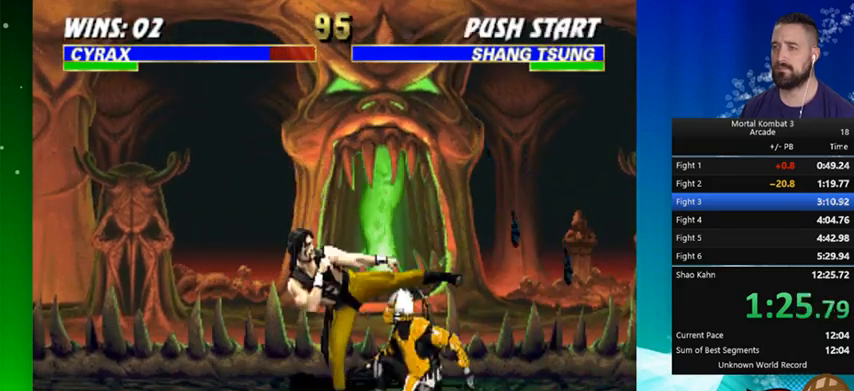
{"buttons": ["A", "DPAD_RIGHT"], "events": [[67, "A", "up"], [67, "DPAD_RIGHT", "up"], [100, "A", "down"], [100, "DPAD_RIGHT", "down"], [167, "A", "up"], [200, "DPAD_RIGHT", "up"], [233, "A", "down"], [300, "A", "up"], [300, "DPAD_RIGHT", "down"], [367, "A", "down"], [367, "DPAD_RIGHT", "up"], [433, "DPAD_RIGHT", "down"]]}
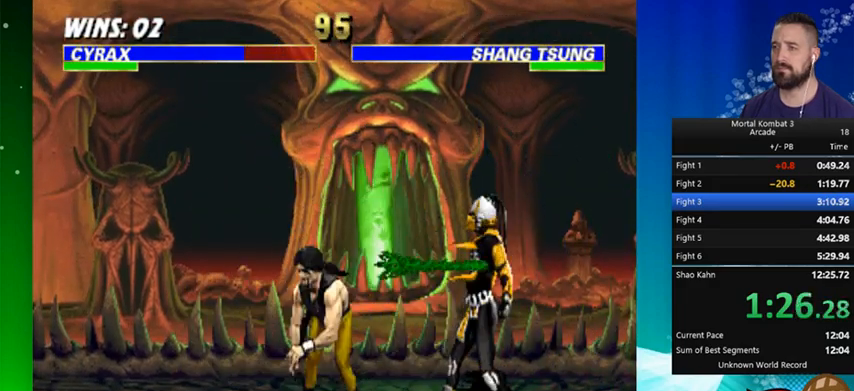
{"buttons": ["DPAD_LEFT"], "events": [[33, "DPAD_RIGHT", "up"], [100, "DPAD_RIGHT", "down"], [133, "A", "up"], [233, "DPAD_RIGHT", "up"], [467, "DPAD_LEFT", "down"]]}
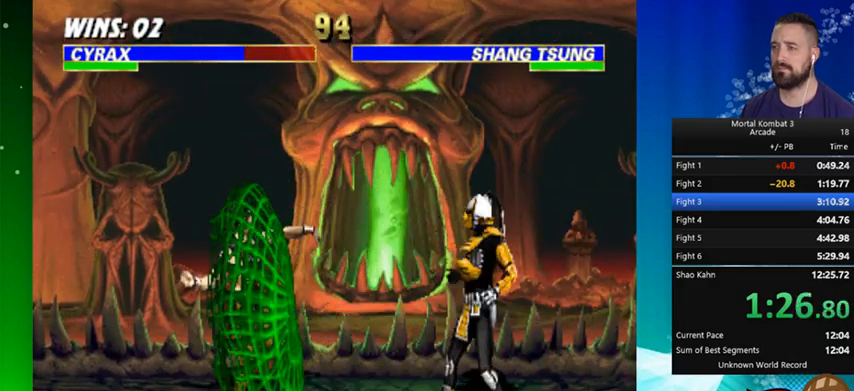
{"buttons": ["B"], "events": [[233, "DPAD_LEFT", "up"], [433, "B", "down"]]}
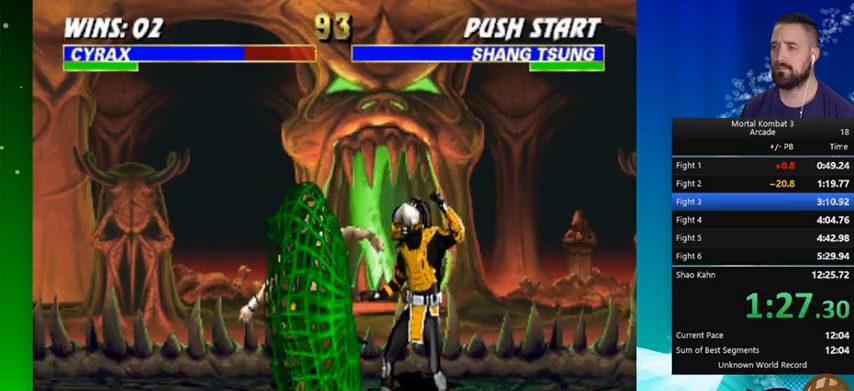
{"buttons": [], "events": [[100, "B", "up"], [167, "Y", "down"], [333, "Y", "up"], [400, "Y", "down"], [500, "Y", "up"]]}
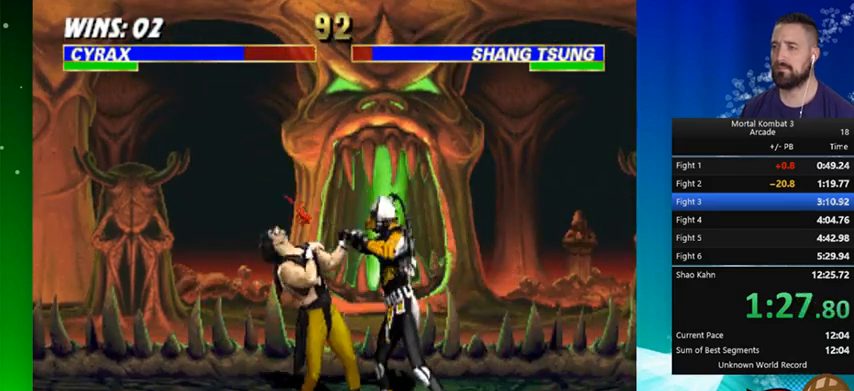
{"buttons": [], "events": [[133, "Y", "down"], [267, "Y", "up"], [367, "Y", "down"], [500, "Y", "up"]]}
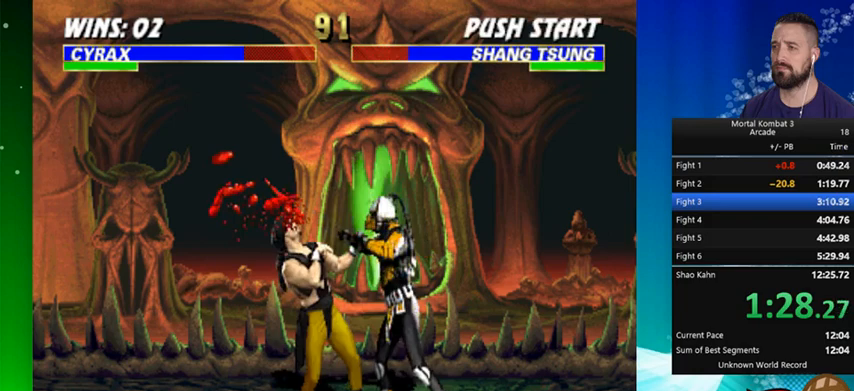
{"buttons": [], "events": [[133, "Y", "down"], [267, "Y", "up"], [367, "Y", "down"], [467, "Y", "up"]]}
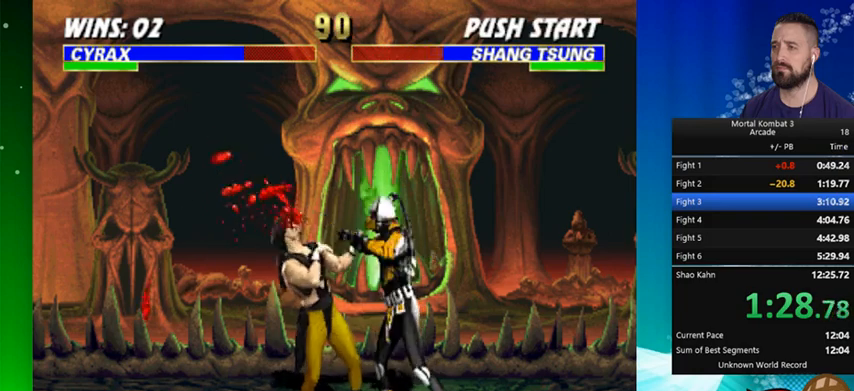
{"buttons": [], "events": [[100, "Y", "down"], [233, "Y", "up"], [367, "Y", "down"], [467, "Y", "up"]]}
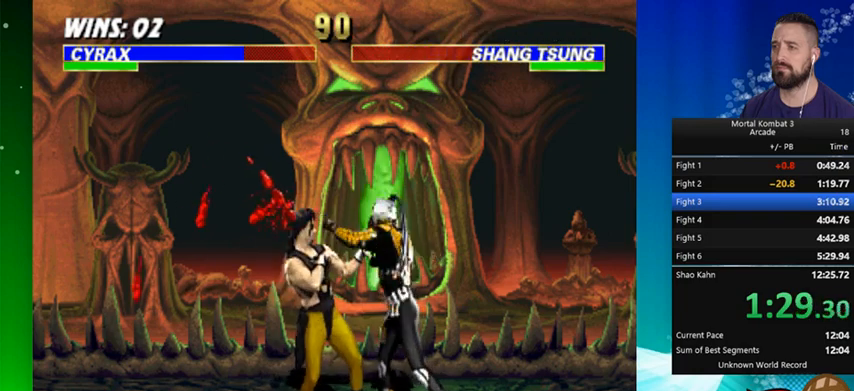
{"buttons": [], "events": [[33, "Y", "down"], [167, "Y", "up"], [300, "Y", "down"], [433, "Y", "up"]]}
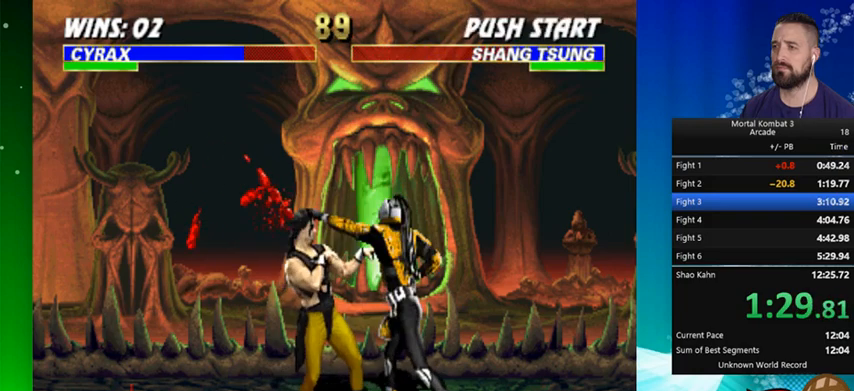
{"buttons": ["Y"], "events": [[67, "Y", "down"], [167, "Y", "up"], [233, "Y", "down"]]}
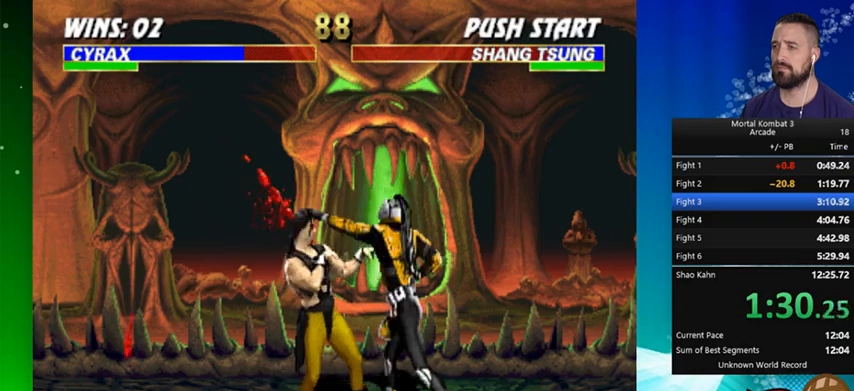
{"buttons": ["Y"], "events": [[133, "Y", "up"], [267, "Y", "down"], [400, "Y", "up"], [500, "Y", "down"]]}
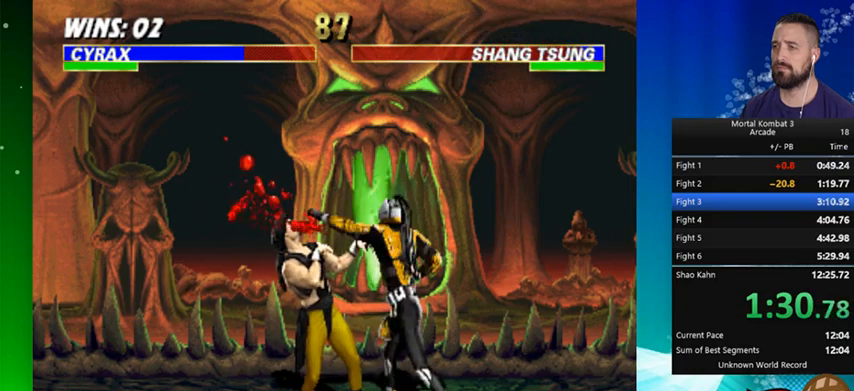
{"buttons": ["Y"], "events": [[133, "Y", "up"], [233, "Y", "down"], [333, "Y", "up"], [467, "Y", "down"]]}
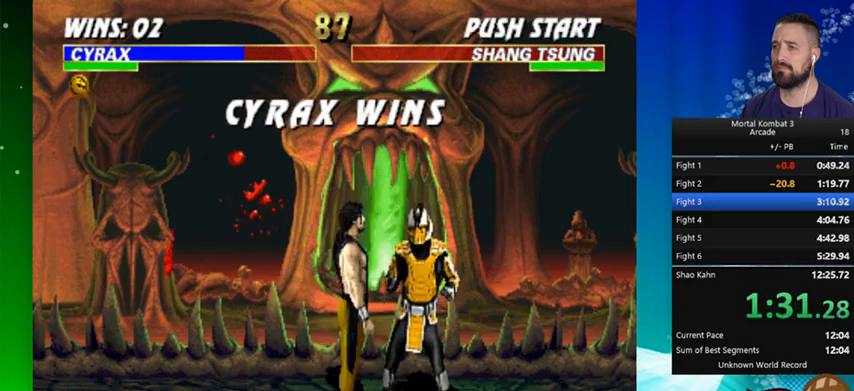
{"buttons": [], "events": [[133, "Y", "up"]]}
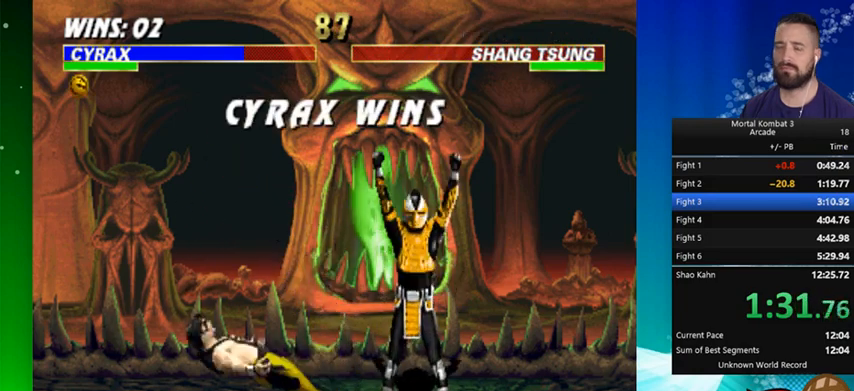
{"buttons": [], "events": []}
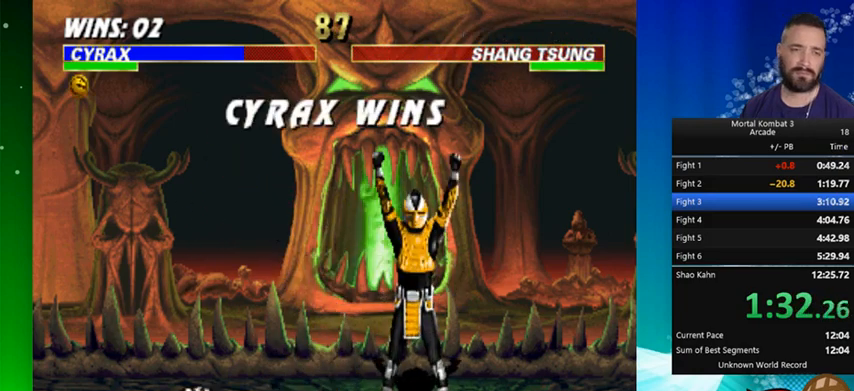
{"buttons": [], "events": []}
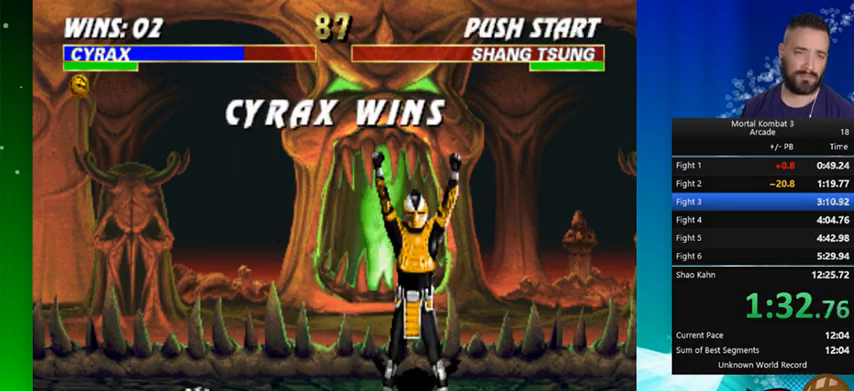
{"buttons": [], "events": []}
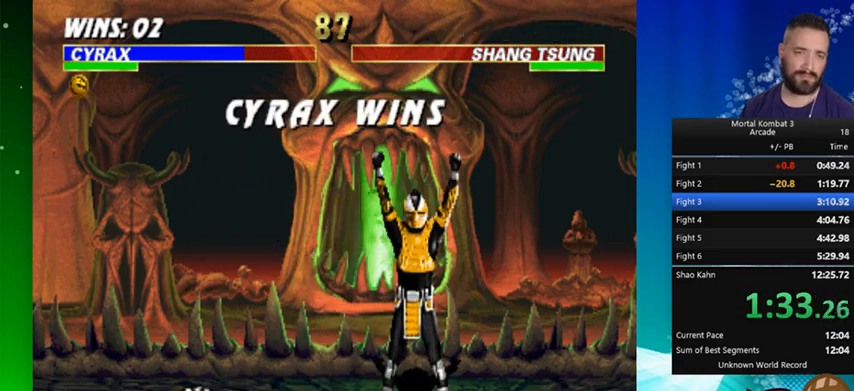
{"buttons": [], "events": []}
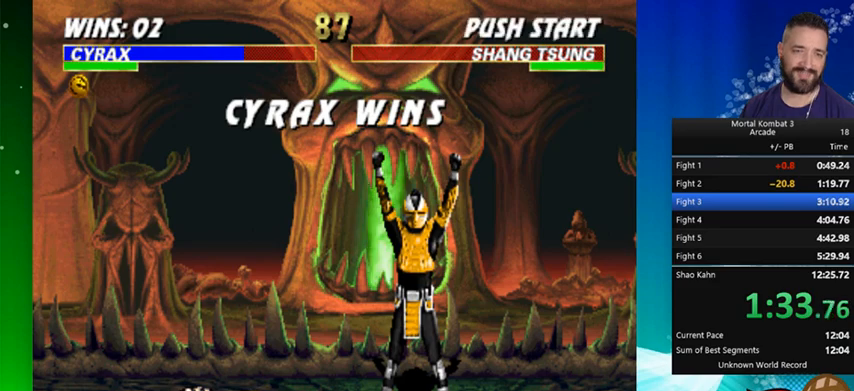
{"buttons": [], "events": []}
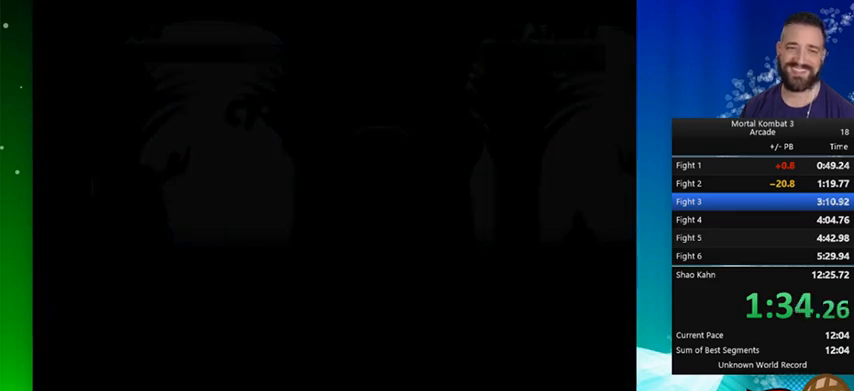
{"buttons": [], "events": []}
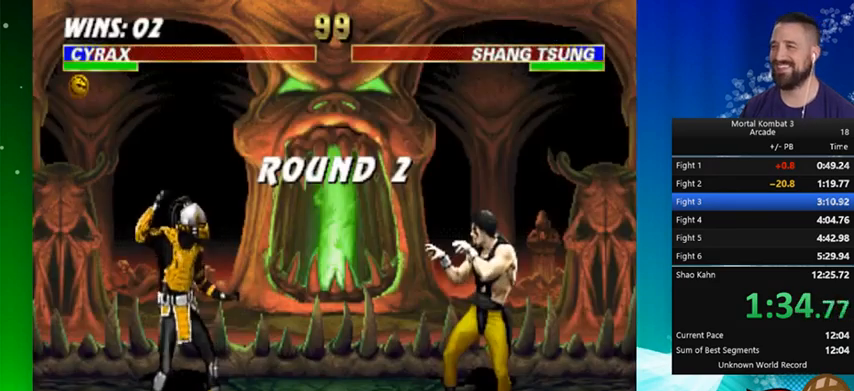
{"buttons": [], "events": []}
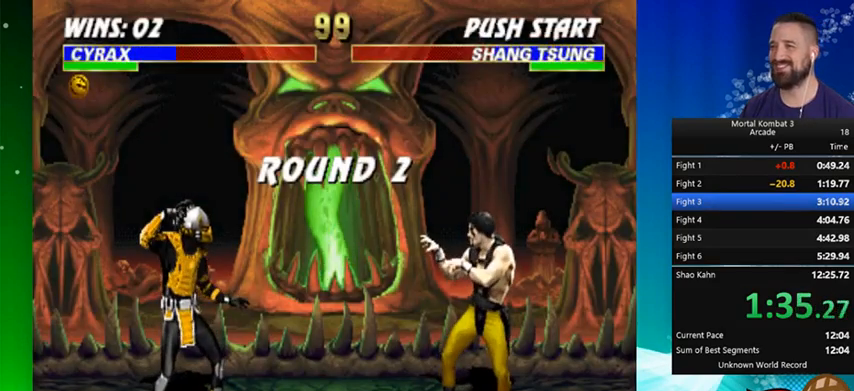
{"buttons": [], "events": [[367, "DPAD_LEFT", "down"], [467, "DPAD_LEFT", "up"]]}
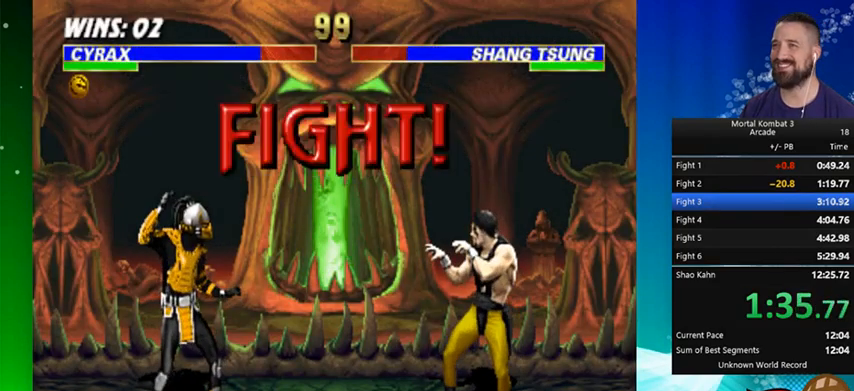
{"buttons": [], "events": [[67, "DPAD_LEFT", "down"], [200, "DPAD_LEFT", "up"], [233, "DPAD_LEFT", "down"], [333, "DPAD_LEFT", "up"], [400, "DPAD_LEFT", "down"], [500, "DPAD_LEFT", "up"]]}